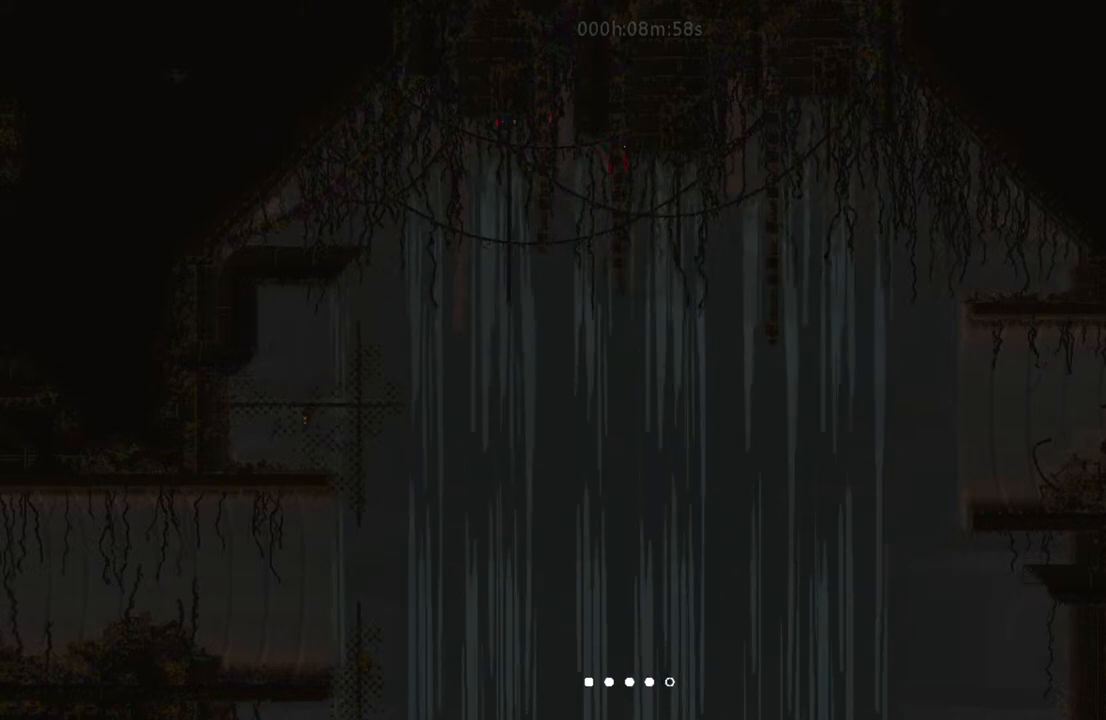
Gameplay with keyboard and mouse; each line is a JSON object with the keys held at the frame after it. "events" lists presses ("down") and releases ("up") of "down", "i", "l", "left", "right", "t" and "up" between this image and that frame as [ms after this image, input, new state], when the widget could be followed in between. No other keys are recorded. Mouse buttons are not recorded. Not read: mouse_move.
{"keys": ["down"], "events": []}
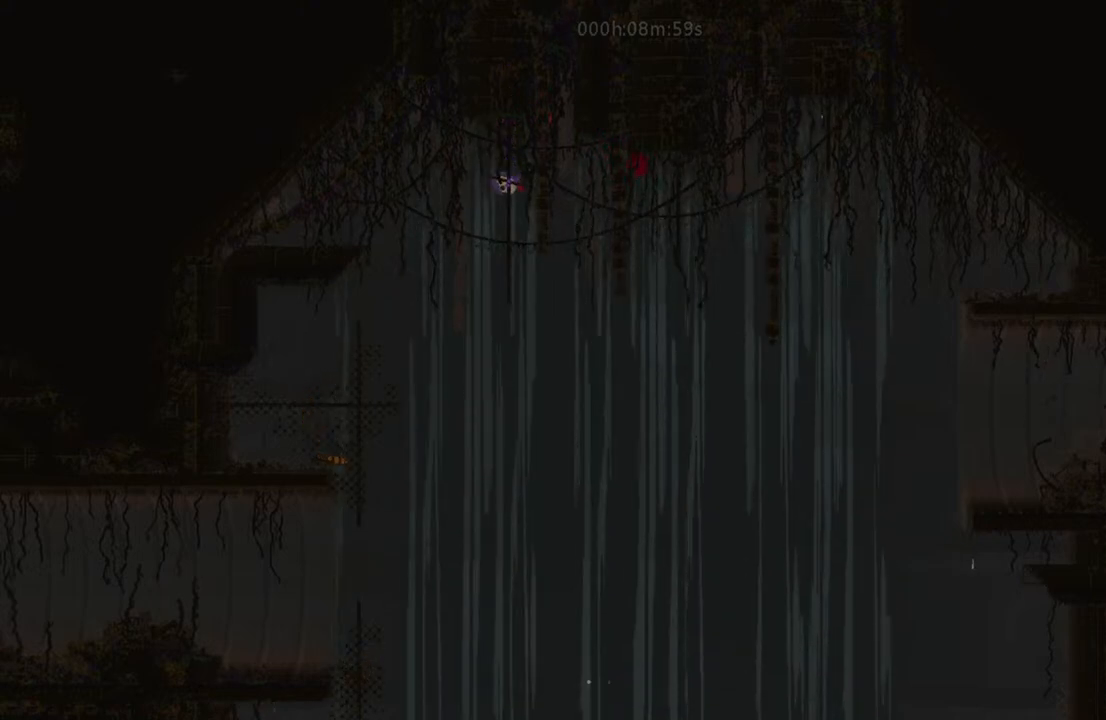
{"keys": ["left"], "events": [[300, "left", "down"], [367, "down", "up"]]}
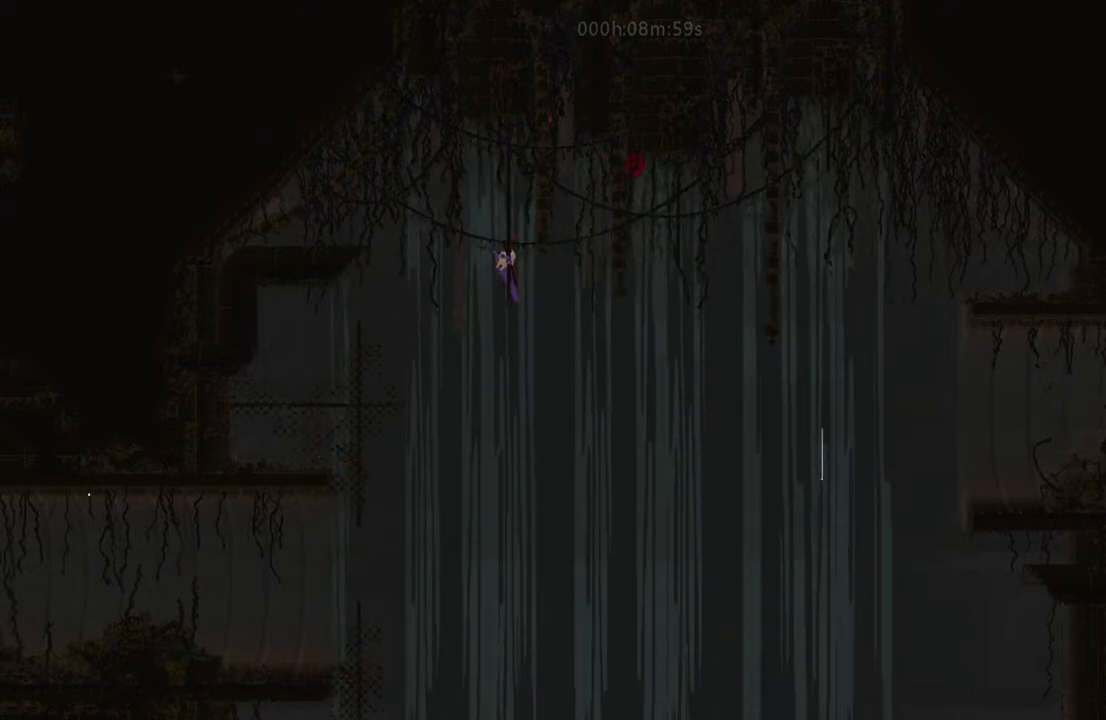
{"keys": ["down"], "events": [[100, "left", "up"], [383, "down", "down"]]}
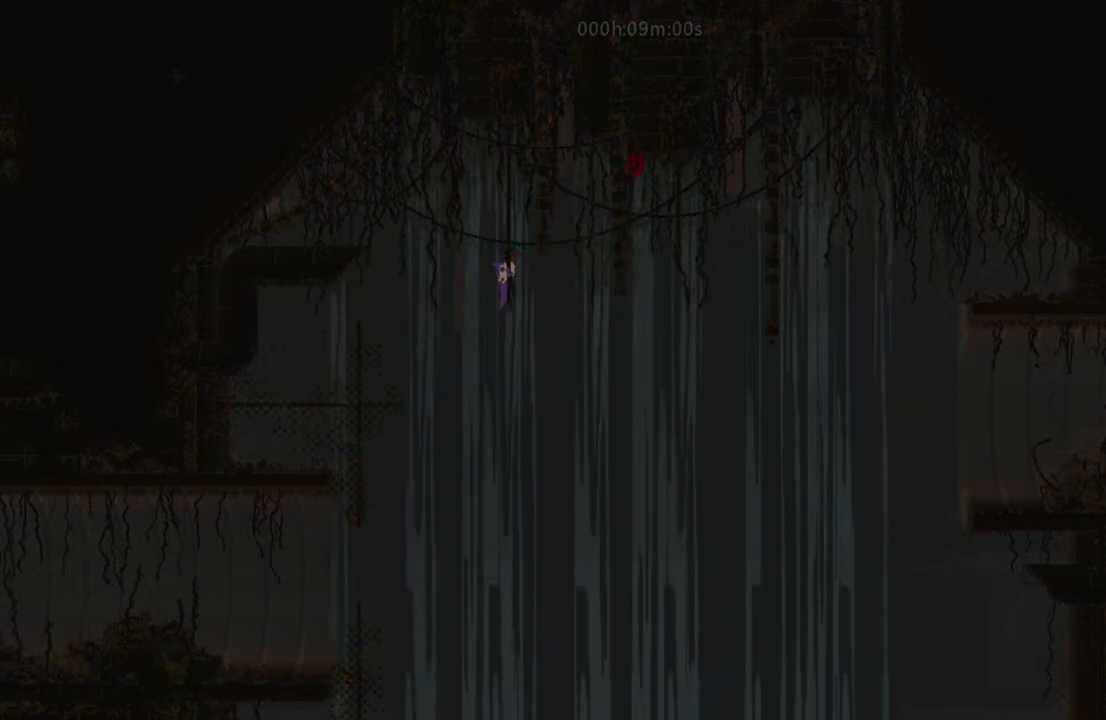
{"keys": ["left"], "events": [[33, "left", "down"], [83, "down", "up"], [150, "i", "down"], [283, "i", "up"]]}
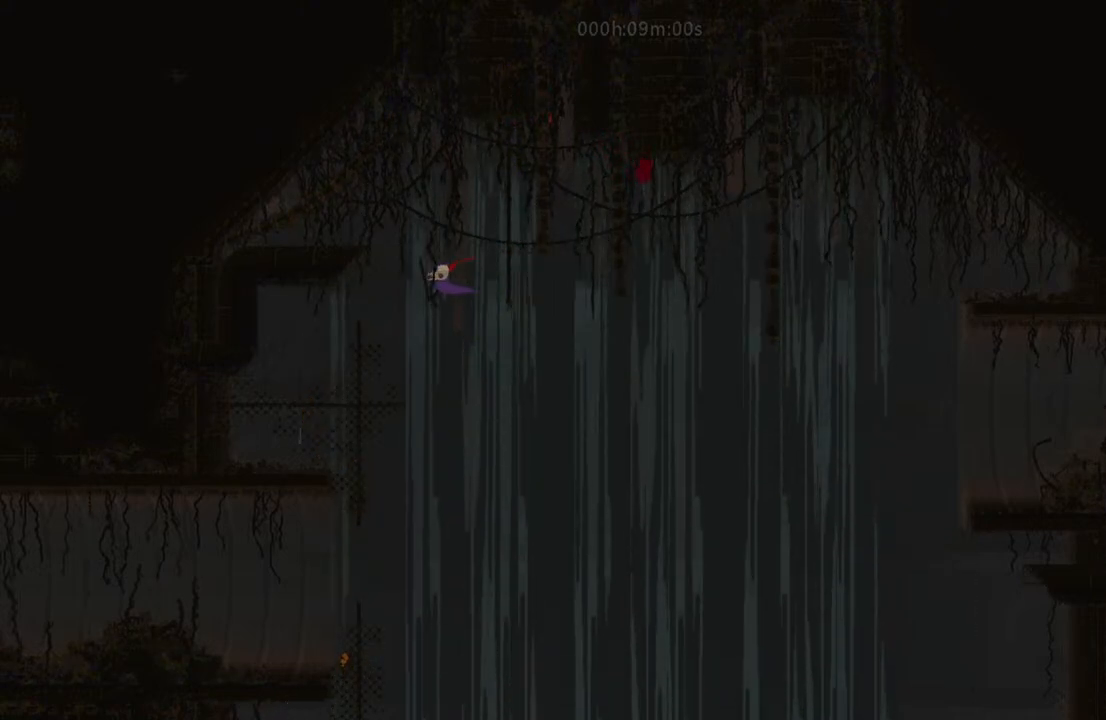
{"keys": ["up"], "events": [[83, "up", "down"], [500, "left", "up"]]}
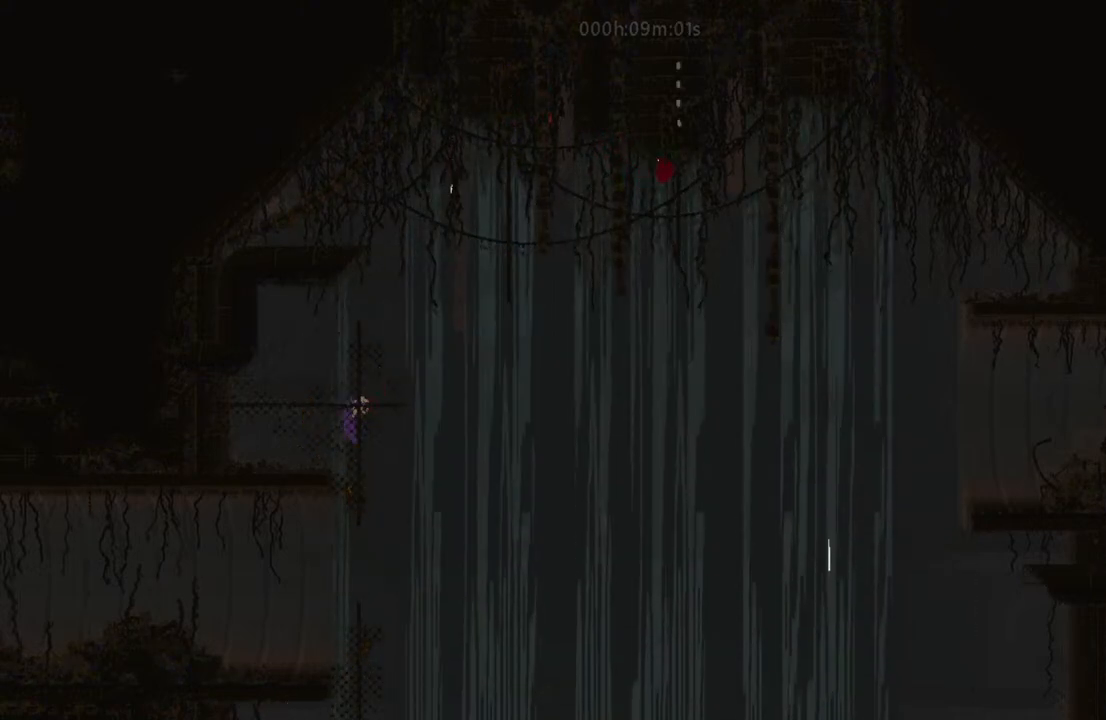
{"keys": ["down"], "events": [[33, "up", "up"], [150, "down", "down"]]}
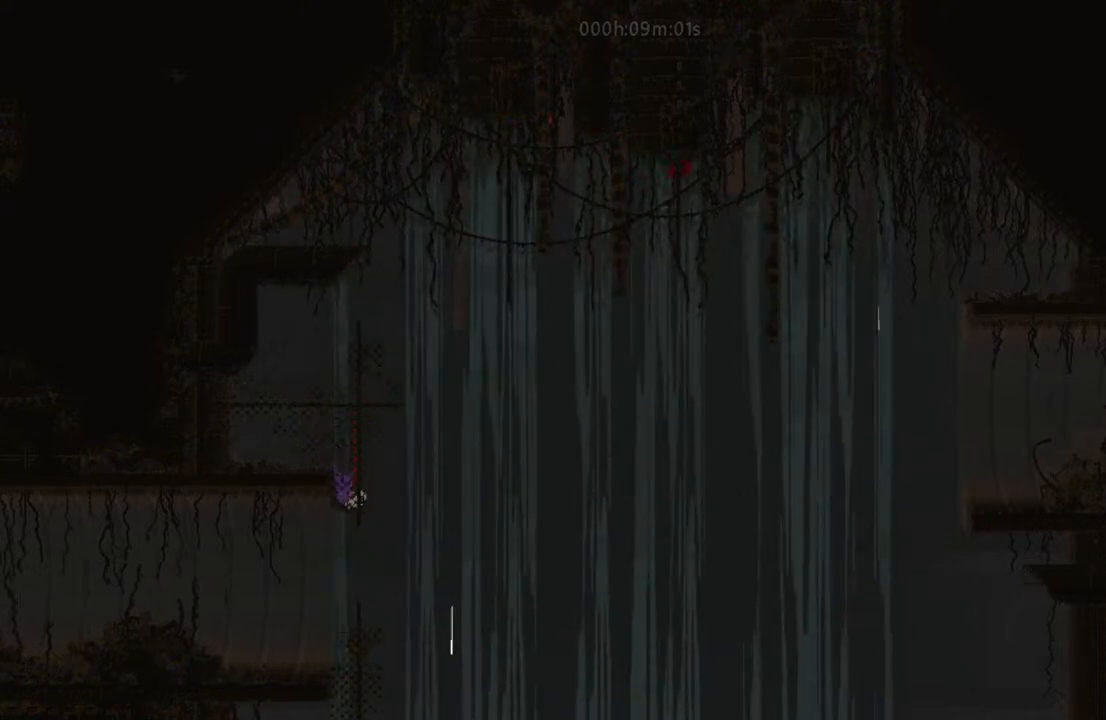
{"keys": ["left"], "events": [[17, "left", "down"], [50, "down", "up"], [150, "up", "down"], [483, "up", "up"]]}
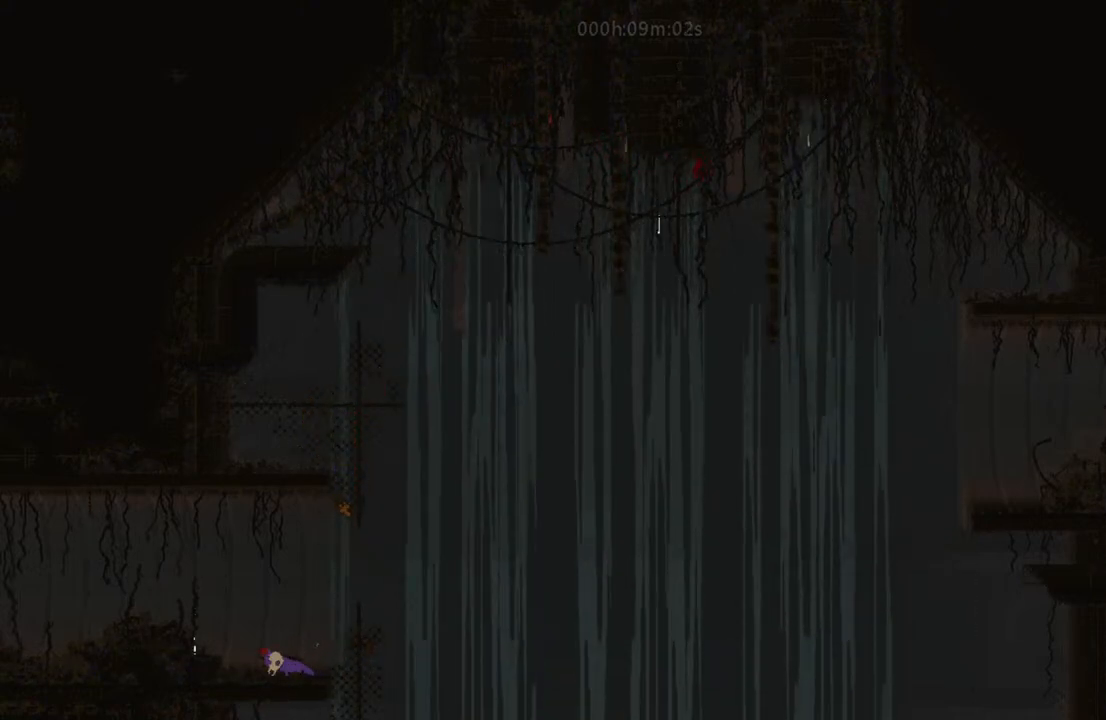
{"keys": ["i", "left"], "events": [[50, "i", "down"], [283, "i", "up"], [400, "i", "down"]]}
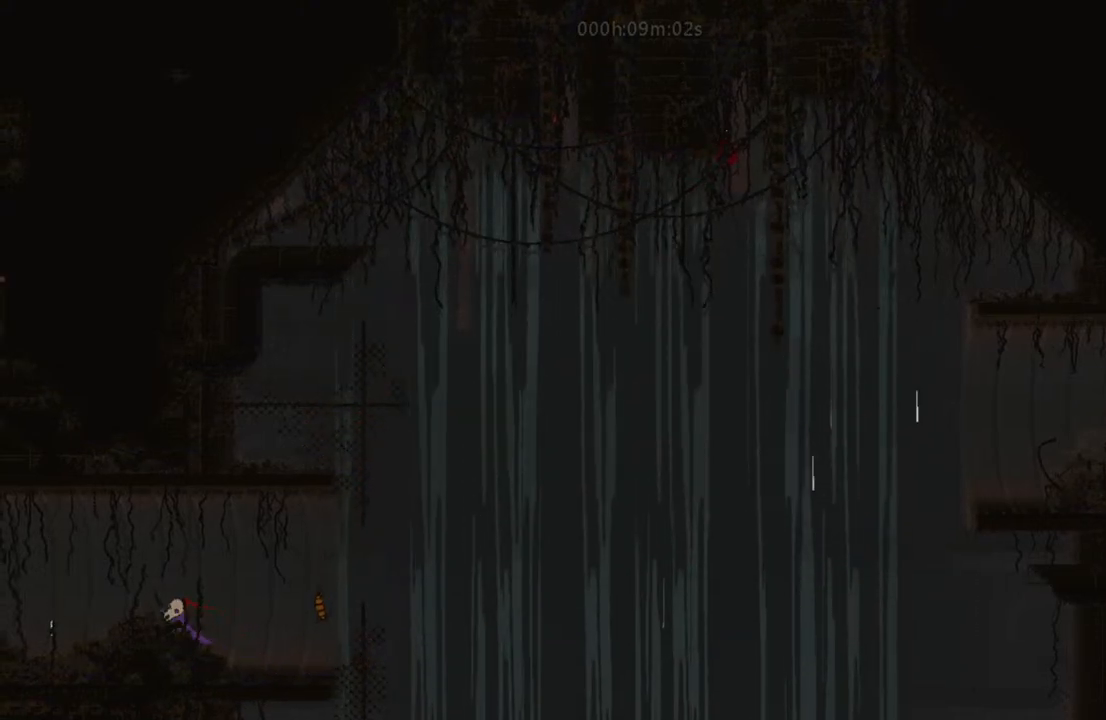
{"keys": ["left"], "events": [[133, "i", "up"]]}
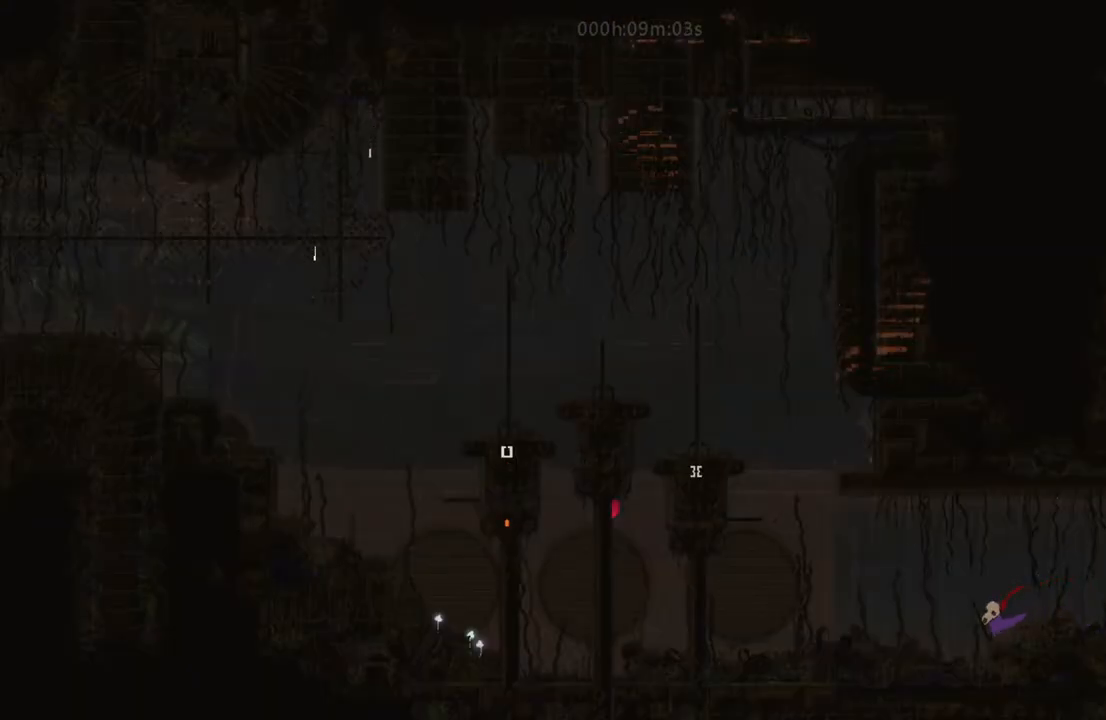
{"keys": ["i", "left"], "events": [[450, "i", "down"]]}
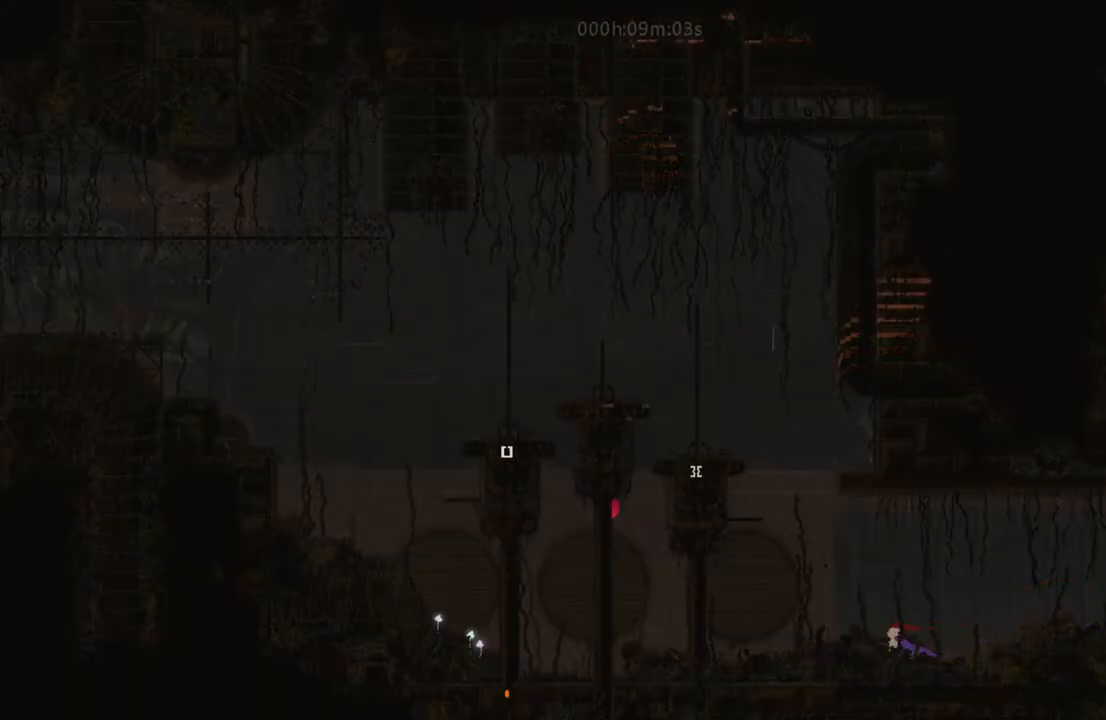
{"keys": ["left"], "events": [[183, "i", "up"]]}
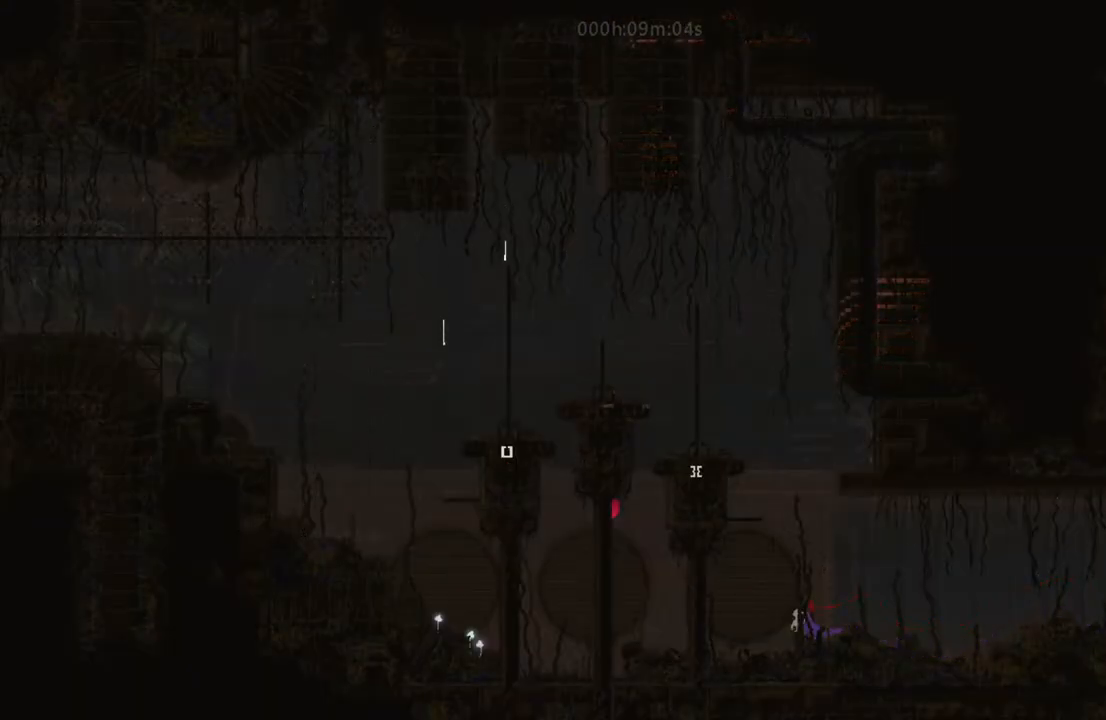
{"keys": ["left"], "events": []}
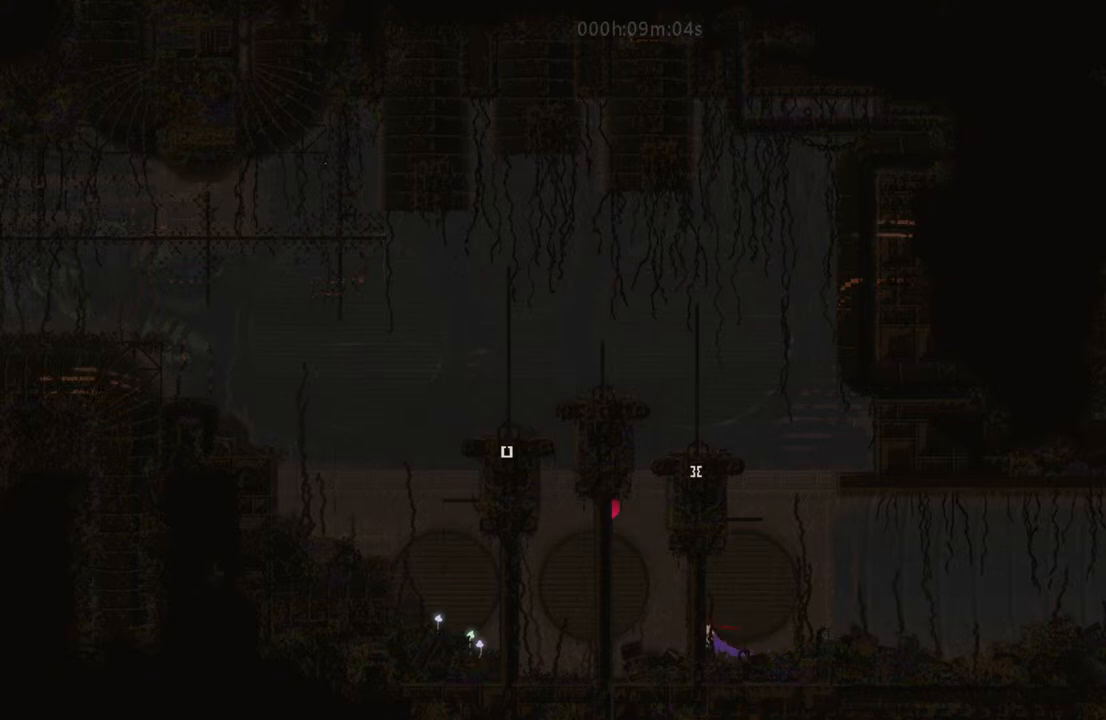
{"keys": ["left"], "events": []}
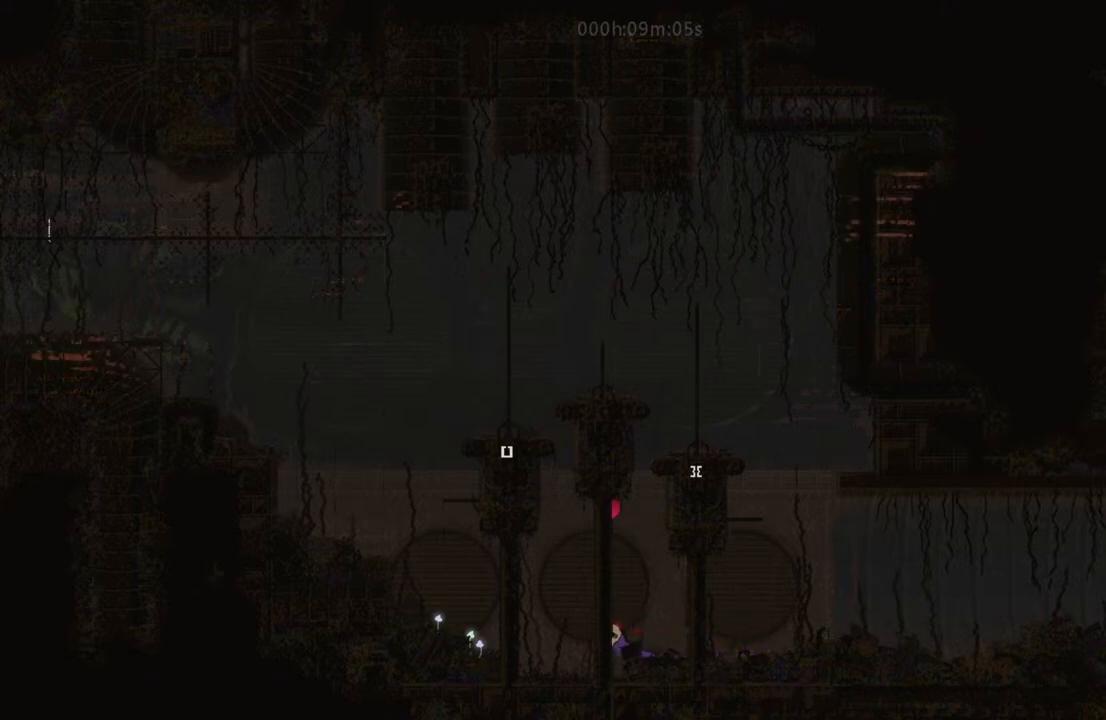
{"keys": [], "events": [[300, "left", "up"]]}
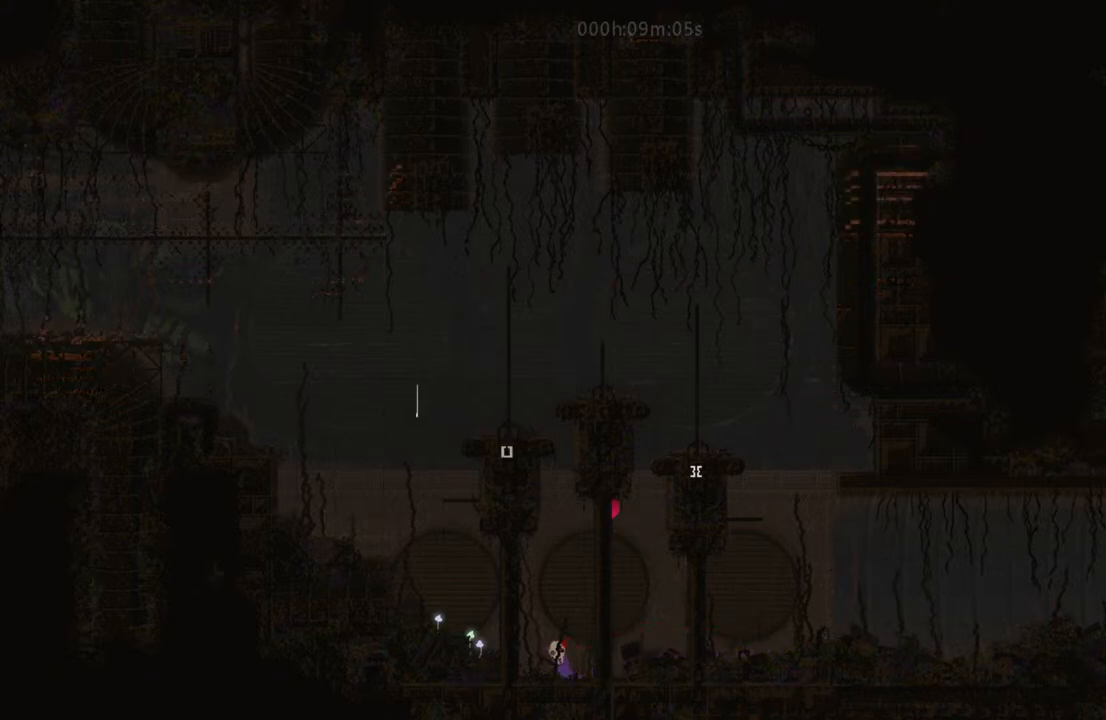
{"keys": ["down", "l"], "events": [[17, "down", "down"], [333, "l", "down"], [450, "l", "up"], [500, "l", "down"]]}
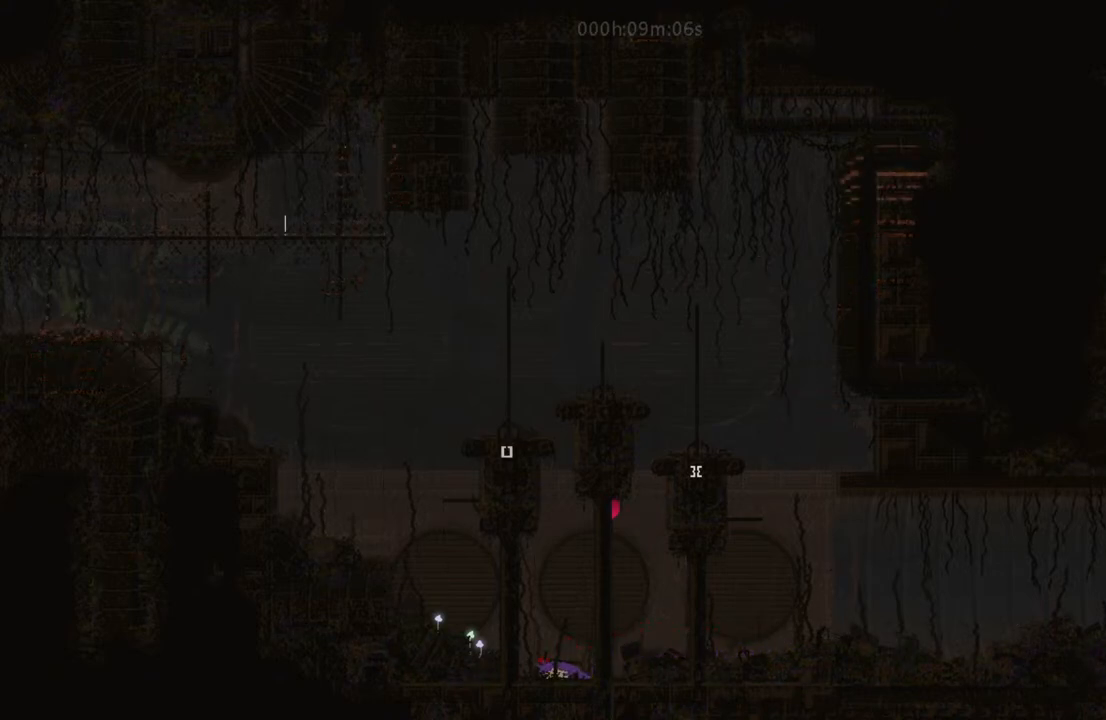
{"keys": ["i", "left"], "events": [[117, "down", "up"], [117, "l", "up"], [250, "up", "down"], [367, "left", "down"], [400, "up", "up"], [433, "i", "down"]]}
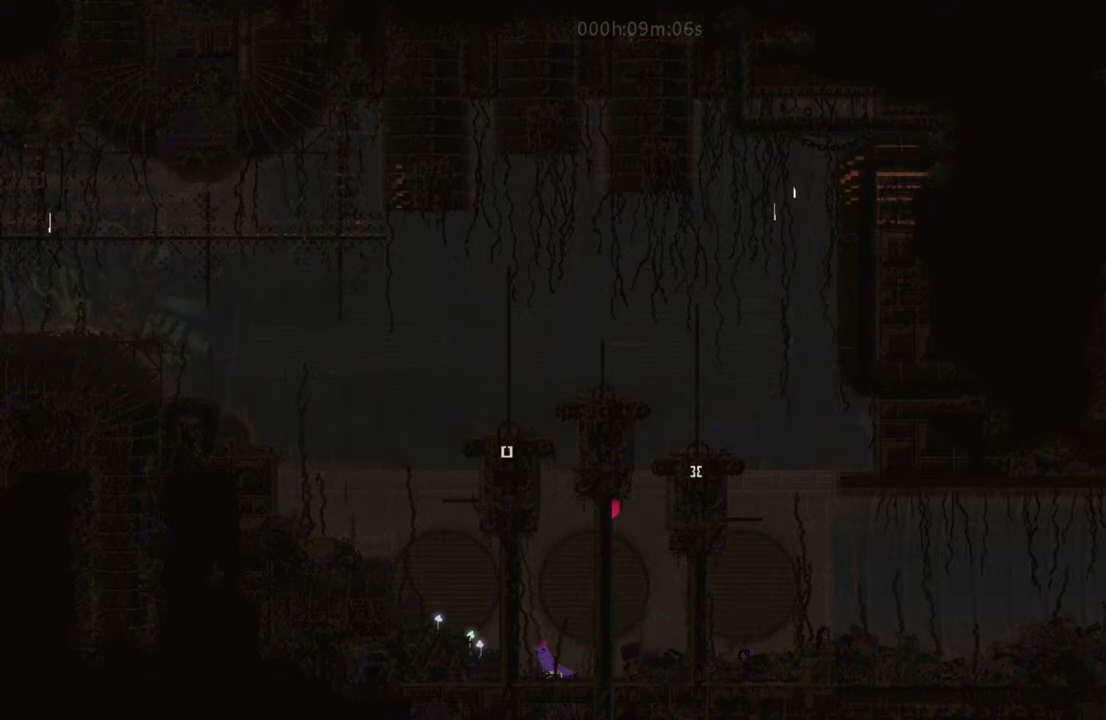
{"keys": ["i", "left"], "events": [[100, "i", "up"], [267, "l", "down"], [400, "l", "up"], [450, "i", "down"]]}
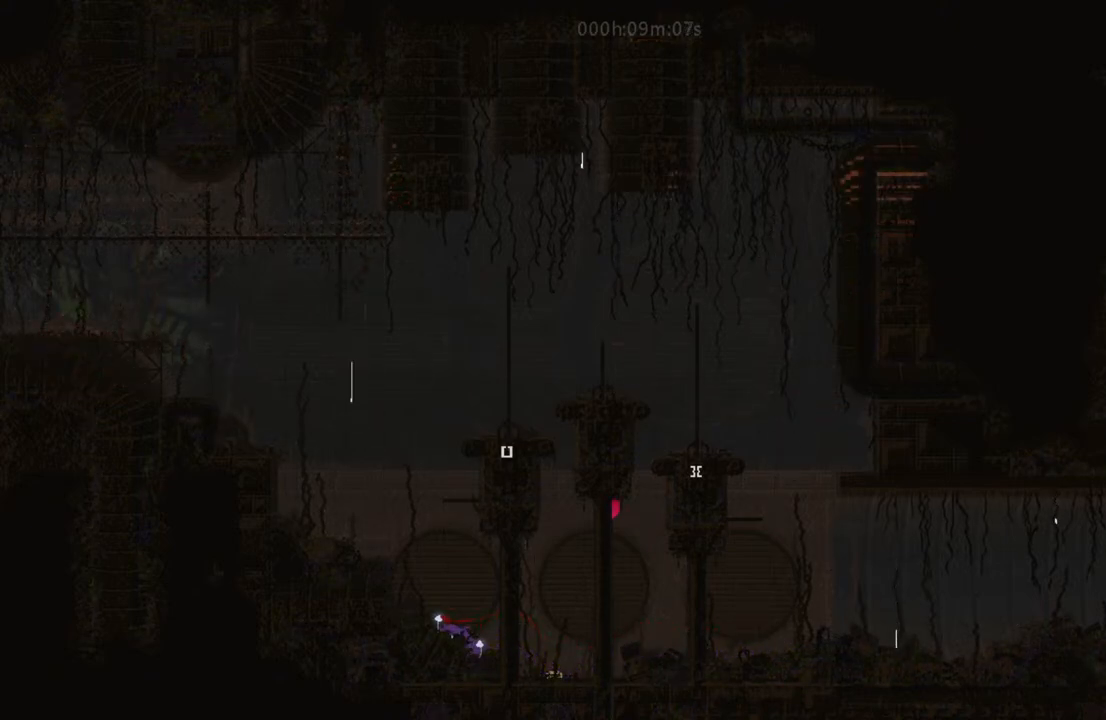
{"keys": ["i", "left"], "events": [[200, "i", "up"], [300, "i", "down"]]}
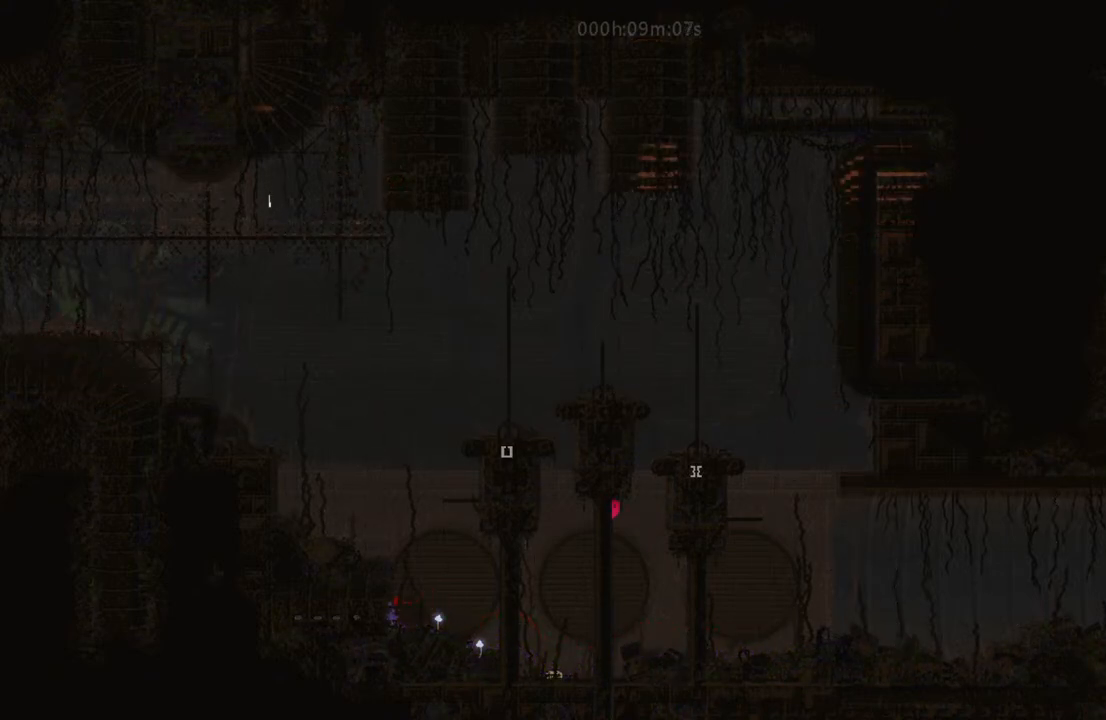
{"keys": ["right"], "events": [[17, "i", "up"], [183, "i", "down"], [333, "left", "up"], [400, "right", "down"], [417, "i", "up"]]}
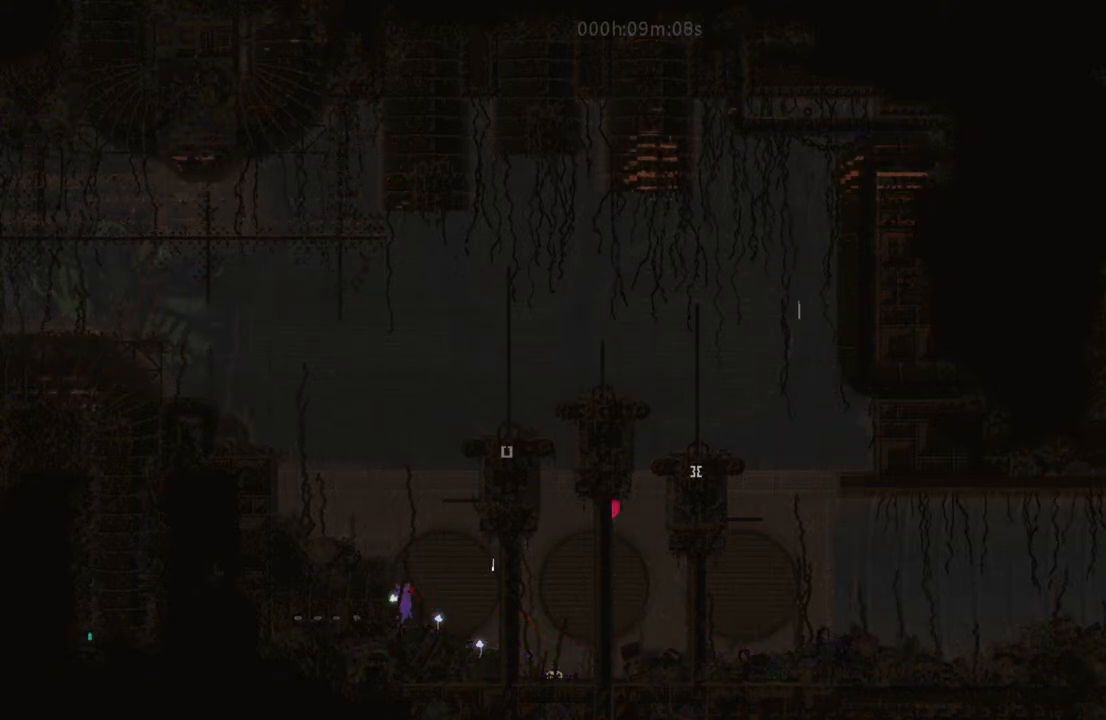
{"keys": ["i", "left"], "events": [[50, "right", "up"], [167, "up", "down"], [283, "up", "up"], [400, "i", "down"], [400, "left", "down"]]}
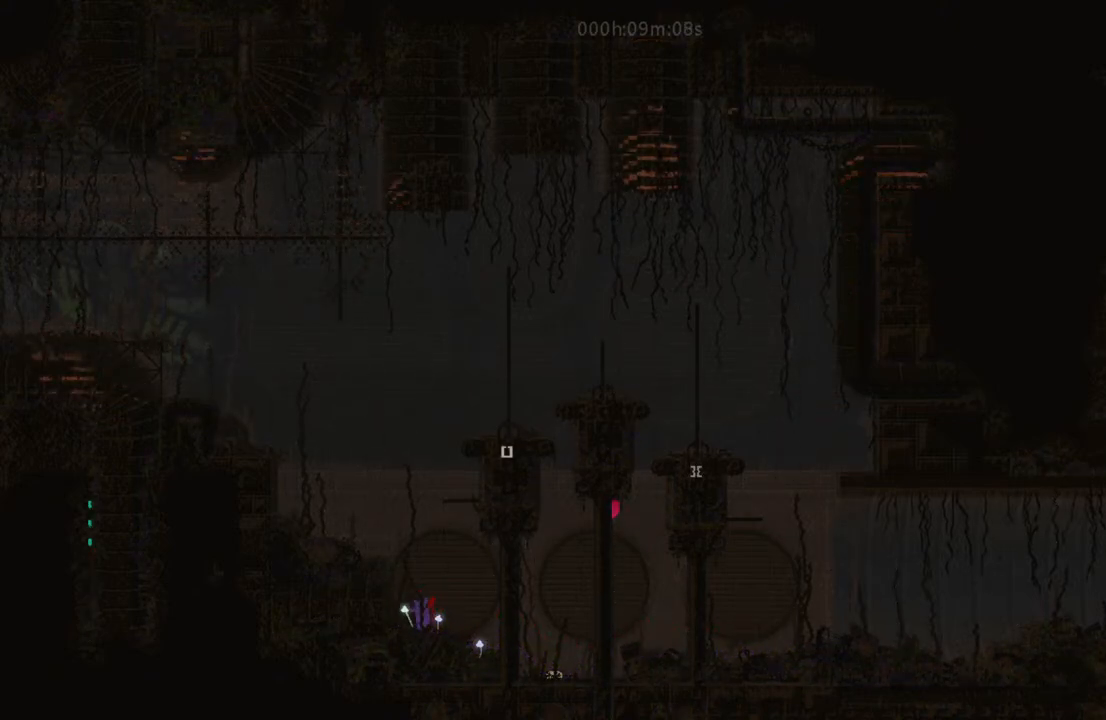
{"keys": ["i", "left"], "events": [[217, "i", "up"], [300, "i", "down"]]}
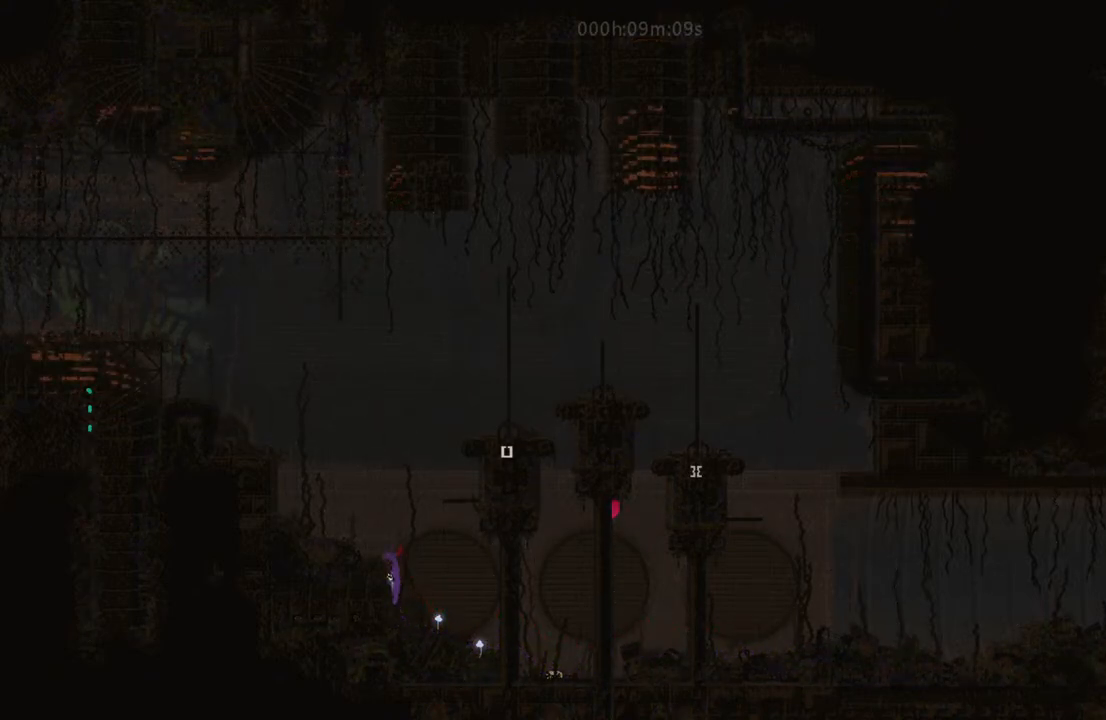
{"keys": ["left"], "events": [[100, "i", "up"], [250, "i", "down"], [500, "i", "up"]]}
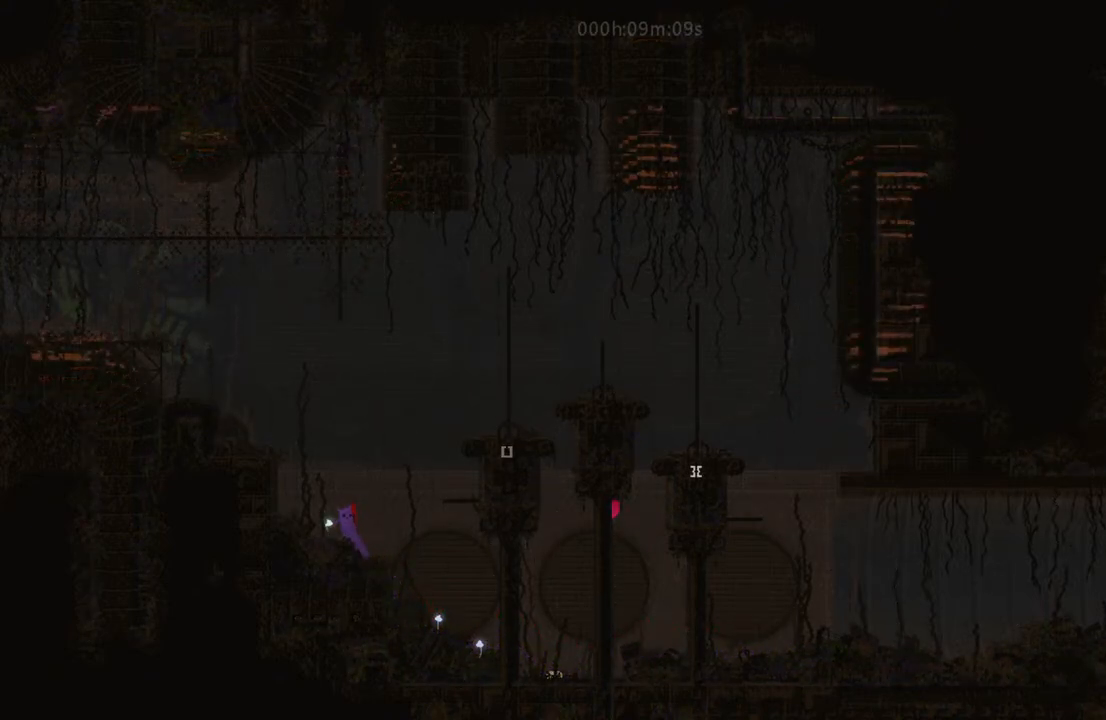
{"keys": [], "events": [[133, "i", "down"], [383, "i", "up"], [450, "left", "up"]]}
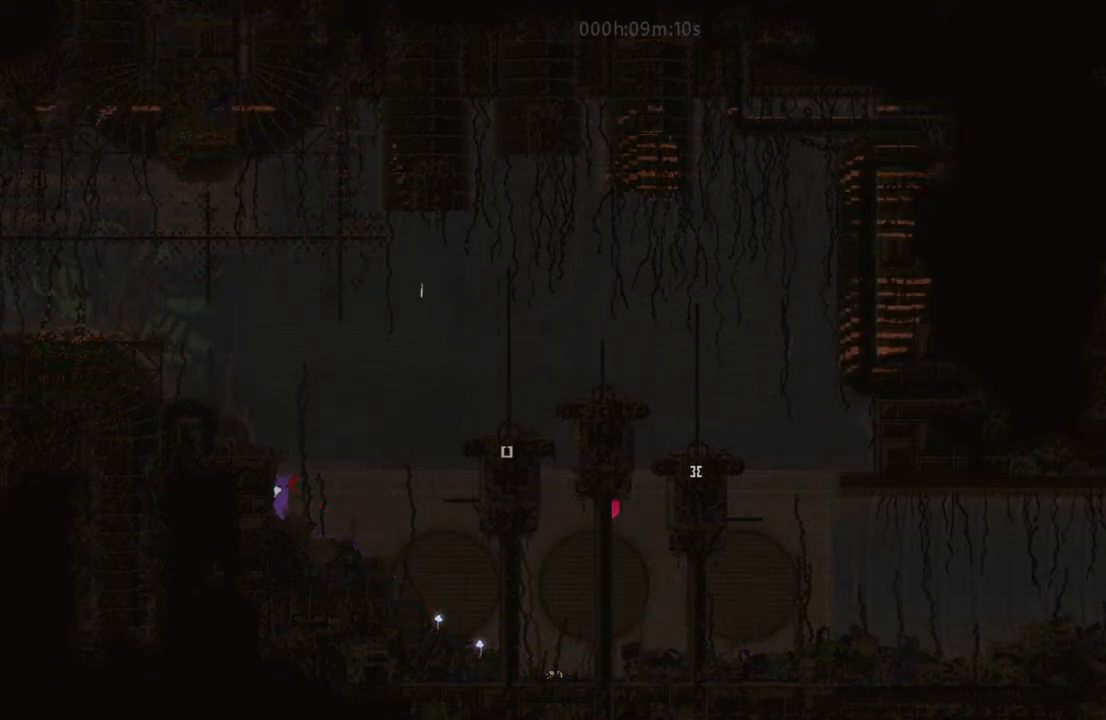
{"keys": ["left"], "events": [[150, "i", "down"], [317, "left", "down"], [483, "i", "up"]]}
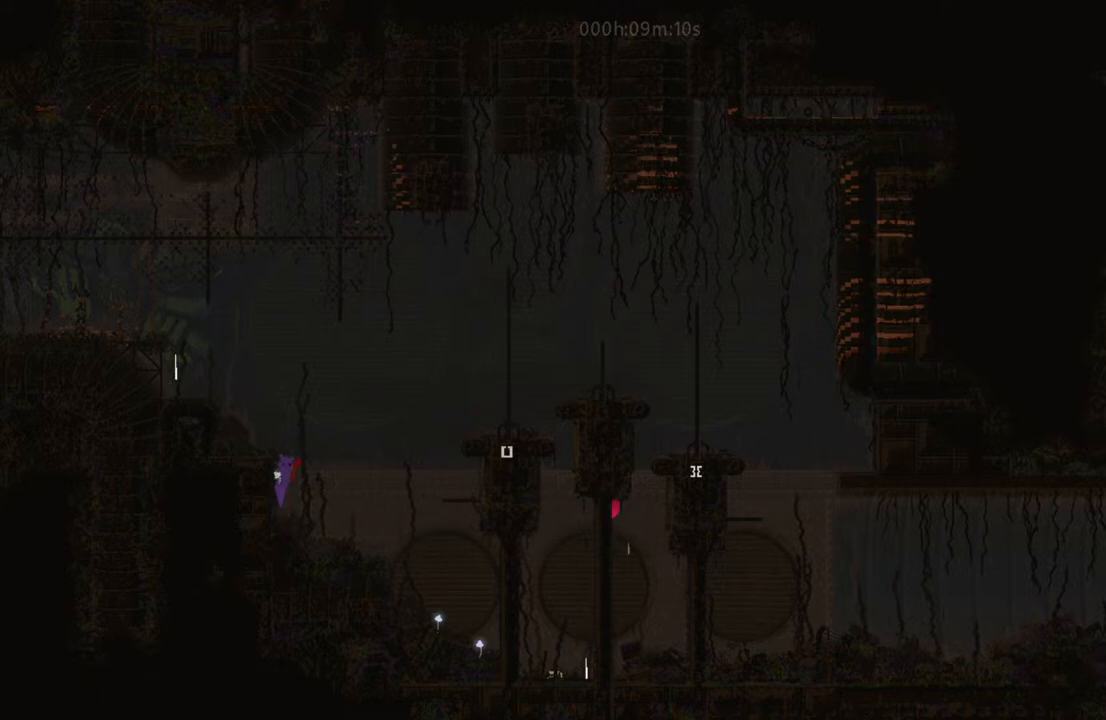
{"keys": ["left"], "events": [[133, "i", "down"], [500, "i", "up"]]}
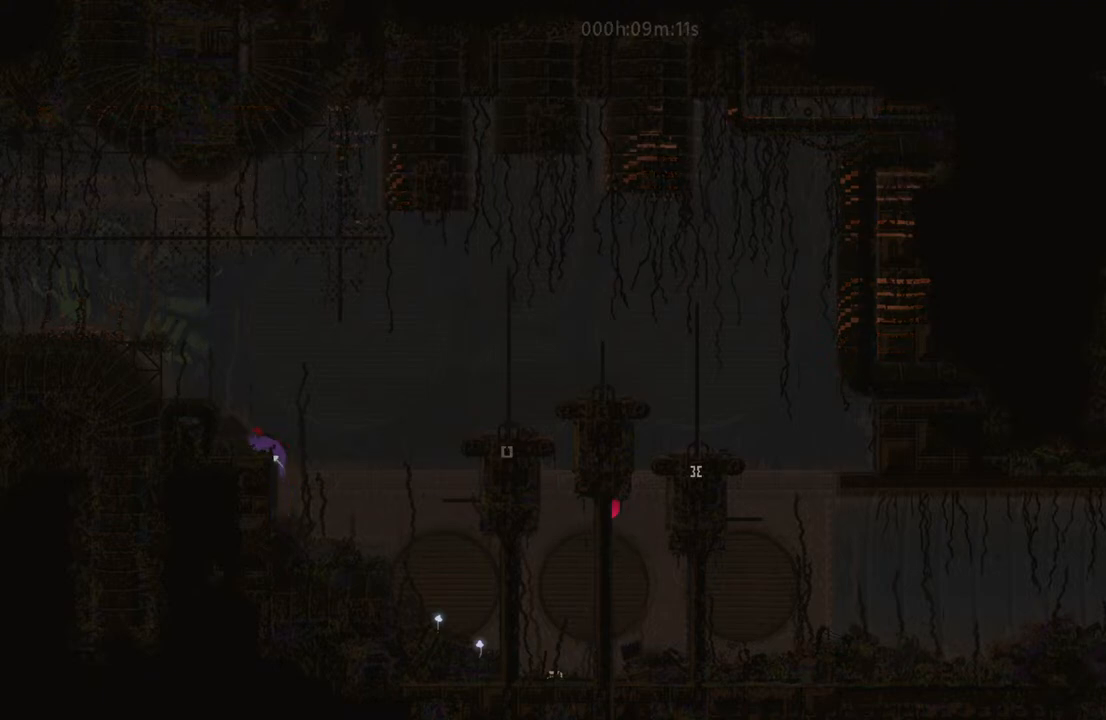
{"keys": ["left"], "events": [[200, "left", "up"], [400, "left", "down"]]}
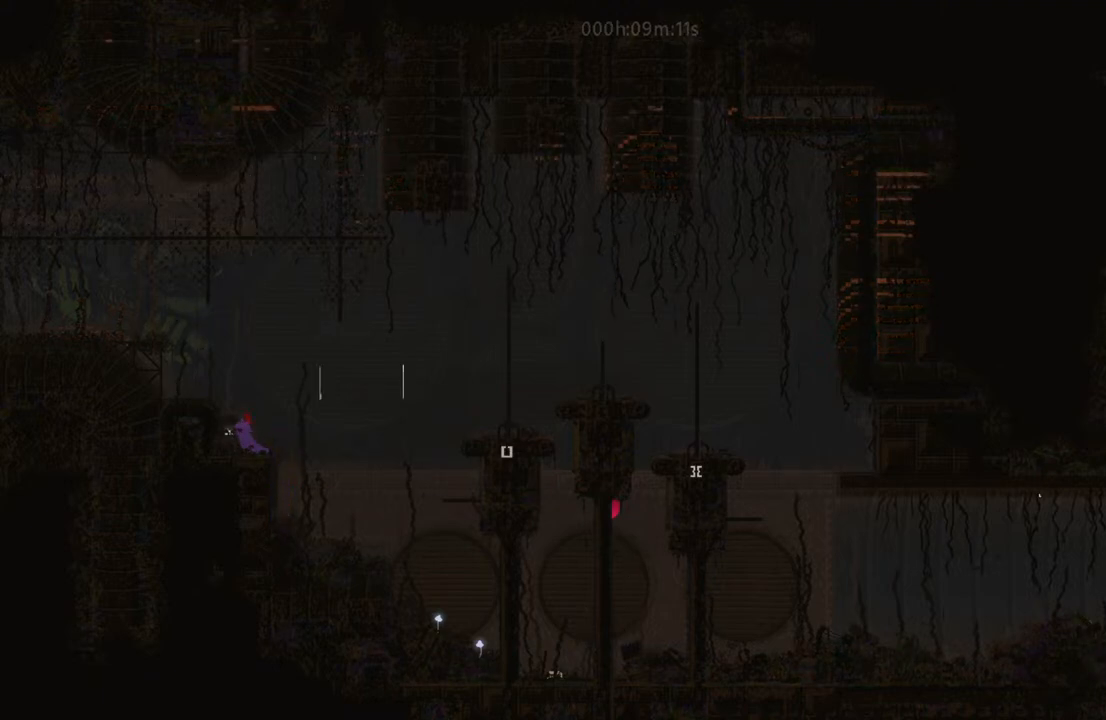
{"keys": ["i"], "events": [[17, "down", "down"], [17, "left", "up"], [17, "right", "down"], [100, "down", "up"], [133, "right", "up"], [300, "i", "down"]]}
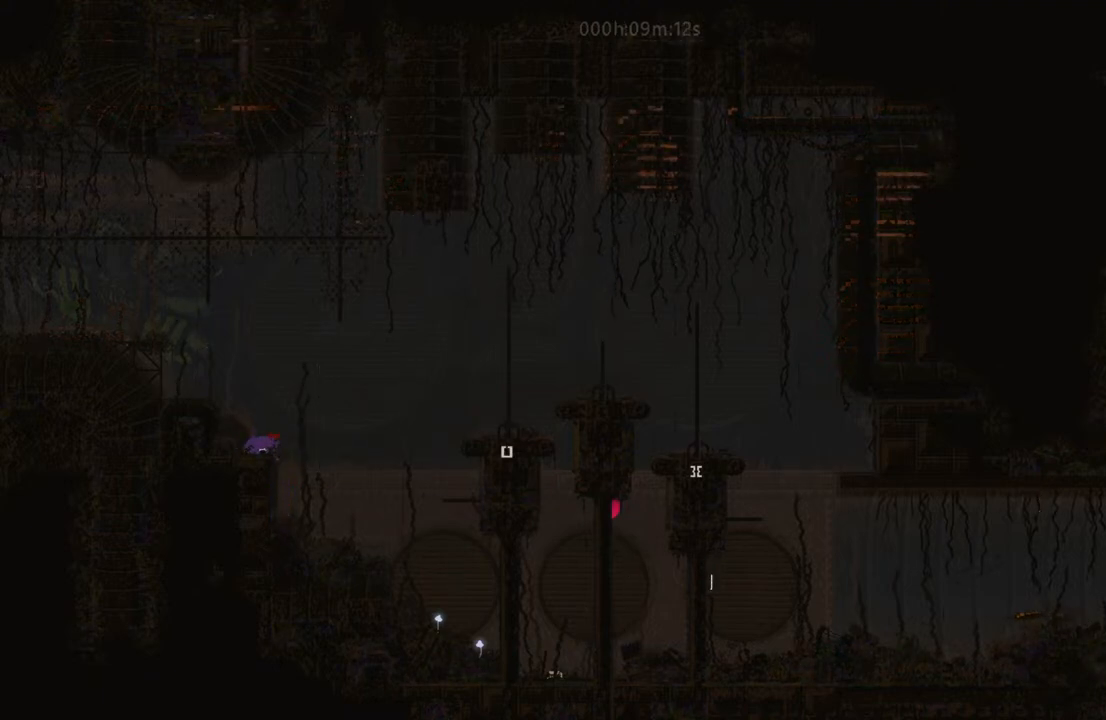
{"keys": ["i"], "events": []}
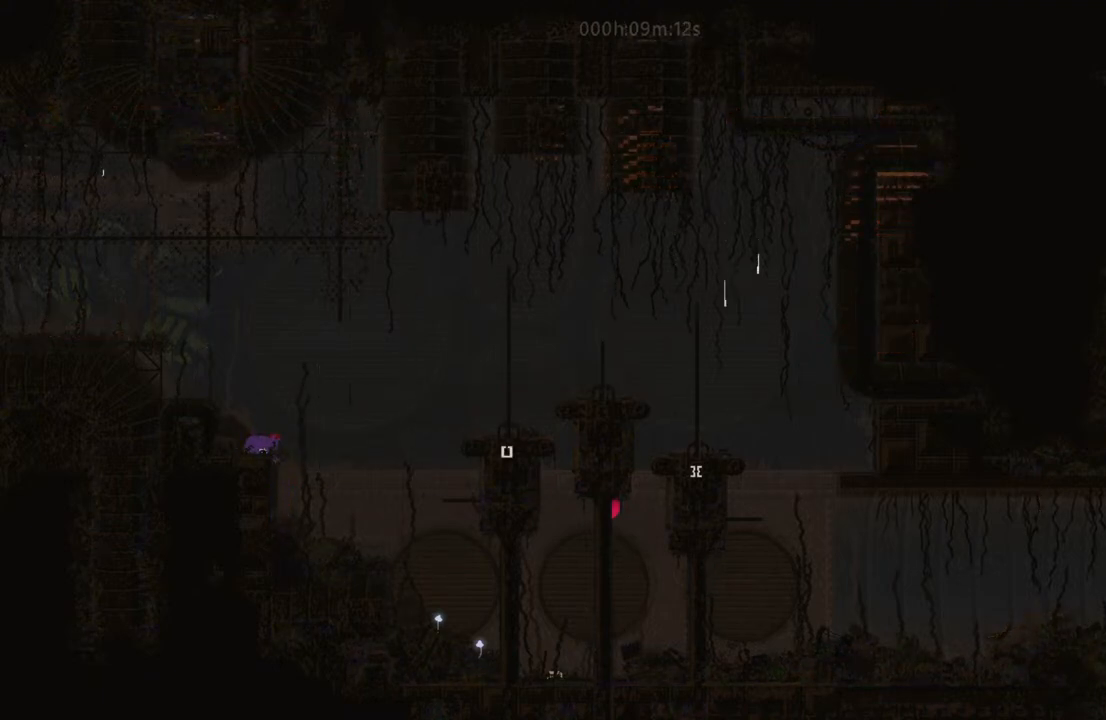
{"keys": ["right", "up"], "events": [[50, "i", "up"], [50, "right", "down"], [133, "up", "down"]]}
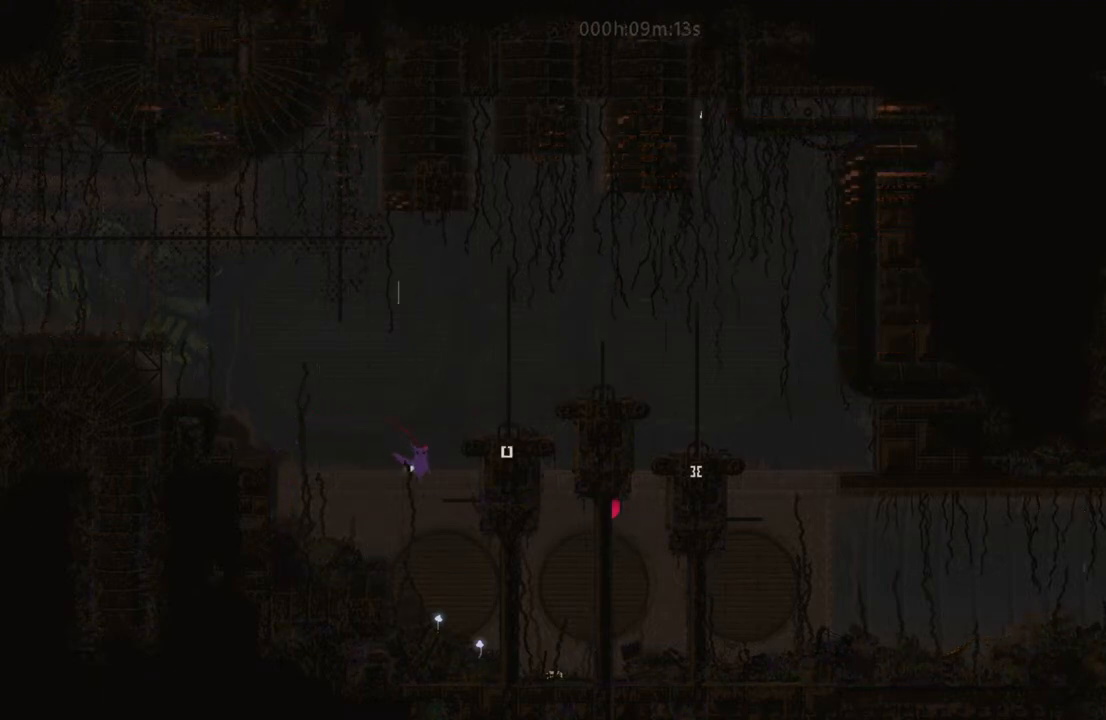
{"keys": ["up"], "events": [[167, "right", "up"], [200, "up", "up"], [283, "up", "down"], [433, "up", "up"], [483, "up", "down"]]}
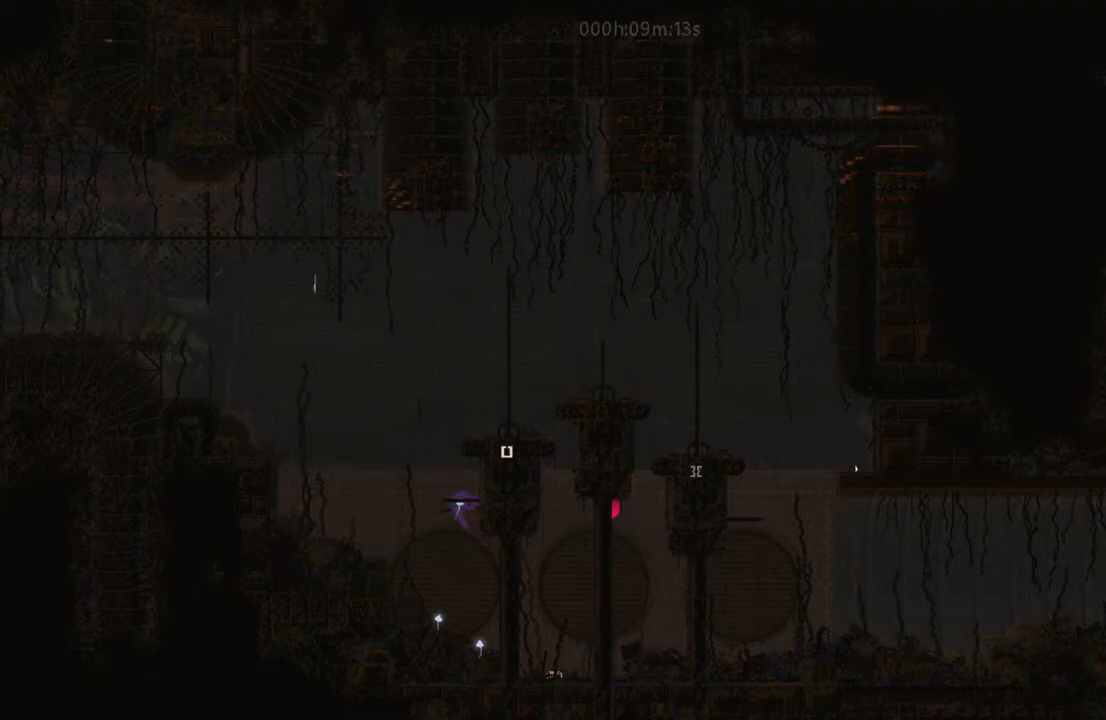
{"keys": ["i", "right"], "events": [[183, "up", "up"], [250, "right", "down"], [267, "i", "down"]]}